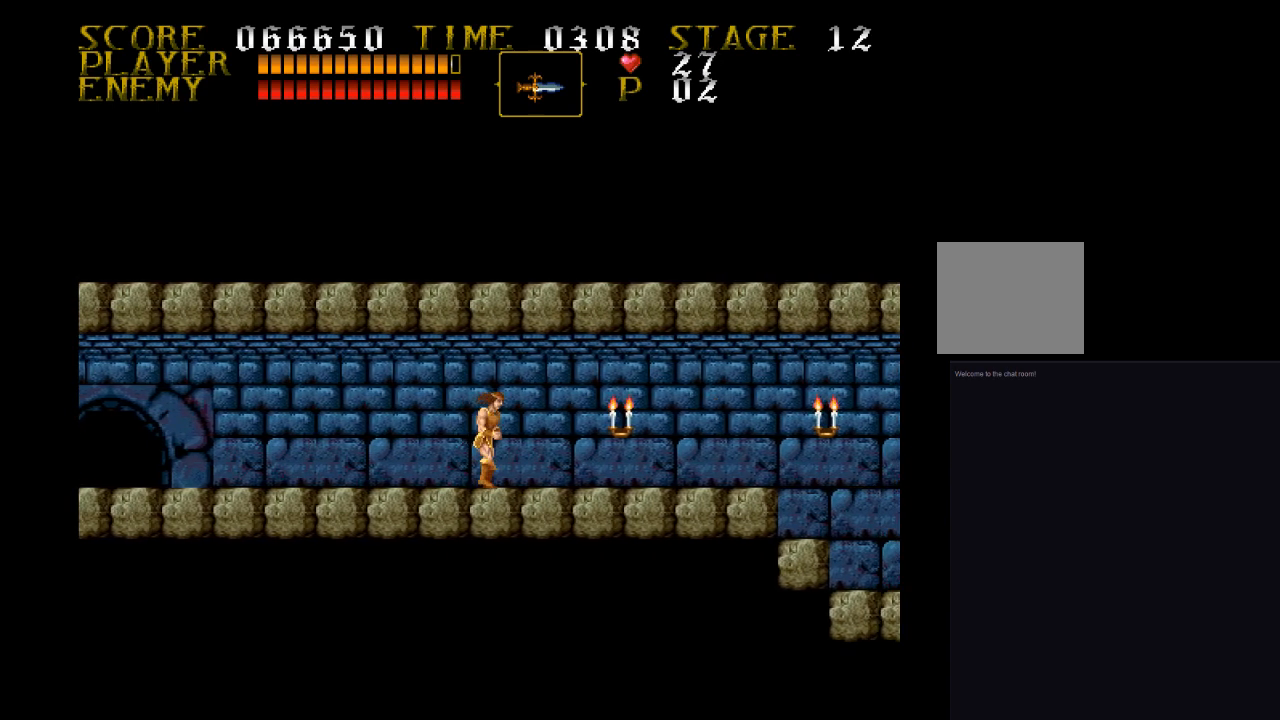
Gameplay with a controller (PlayStation layout); each line is a JSON object with the inputs held at the frame after it. "events" lists button and stick changes between this image and that frame as [ms after this image, input, new state], when the widget could be followed in between. Not read: left_stick right_stick.
{"buttons": ["DPAD_RIGHT"], "events": [[267, "SQUARE", "up"]]}
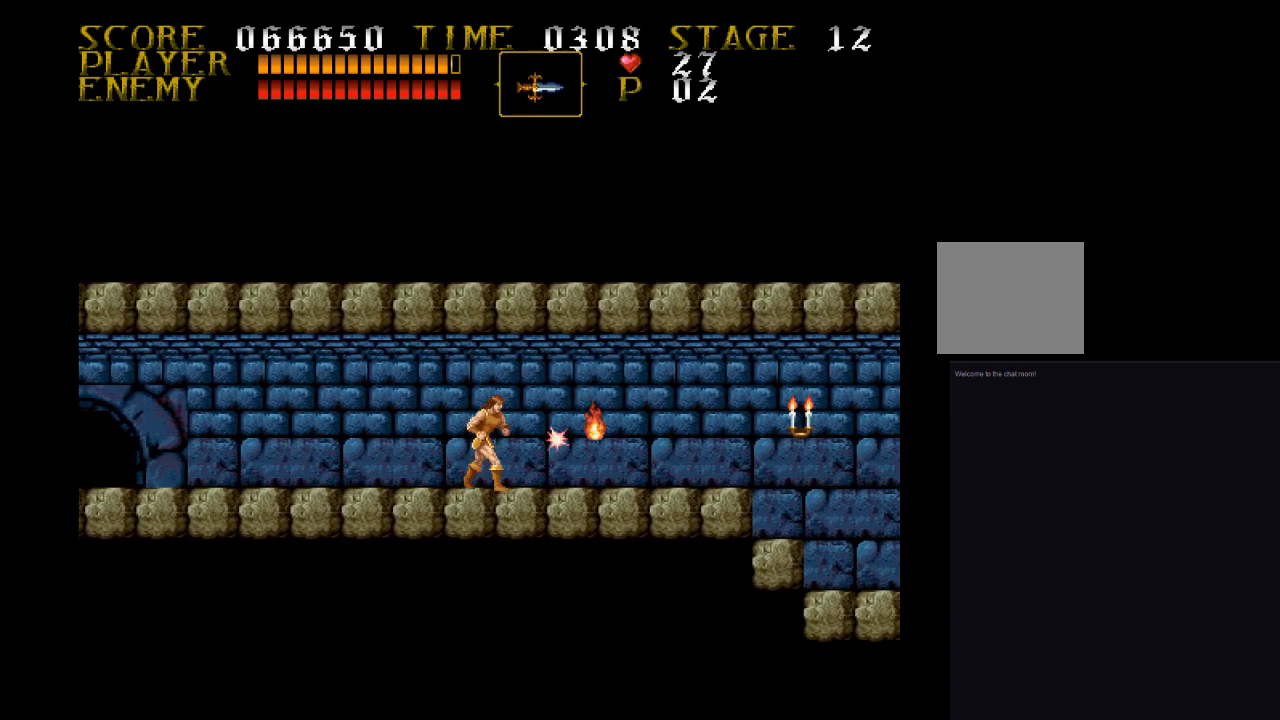
{"buttons": ["DPAD_RIGHT"], "events": []}
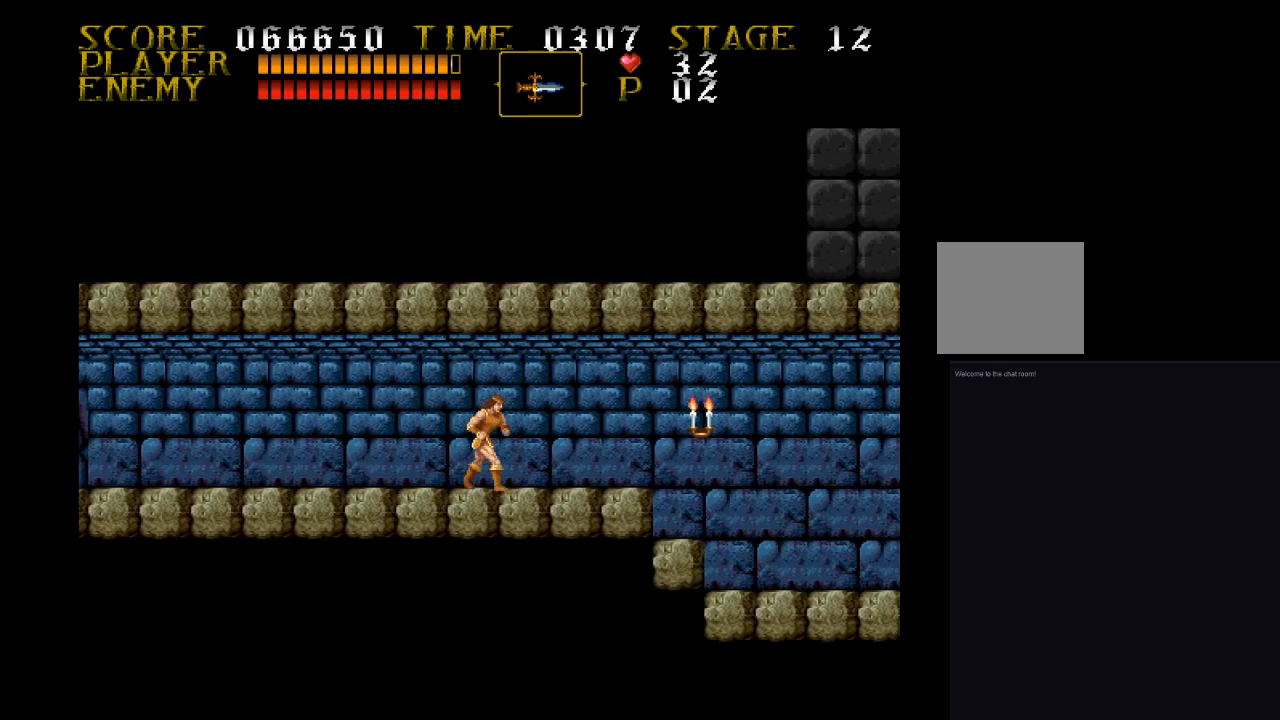
{"buttons": ["DPAD_RIGHT"], "events": []}
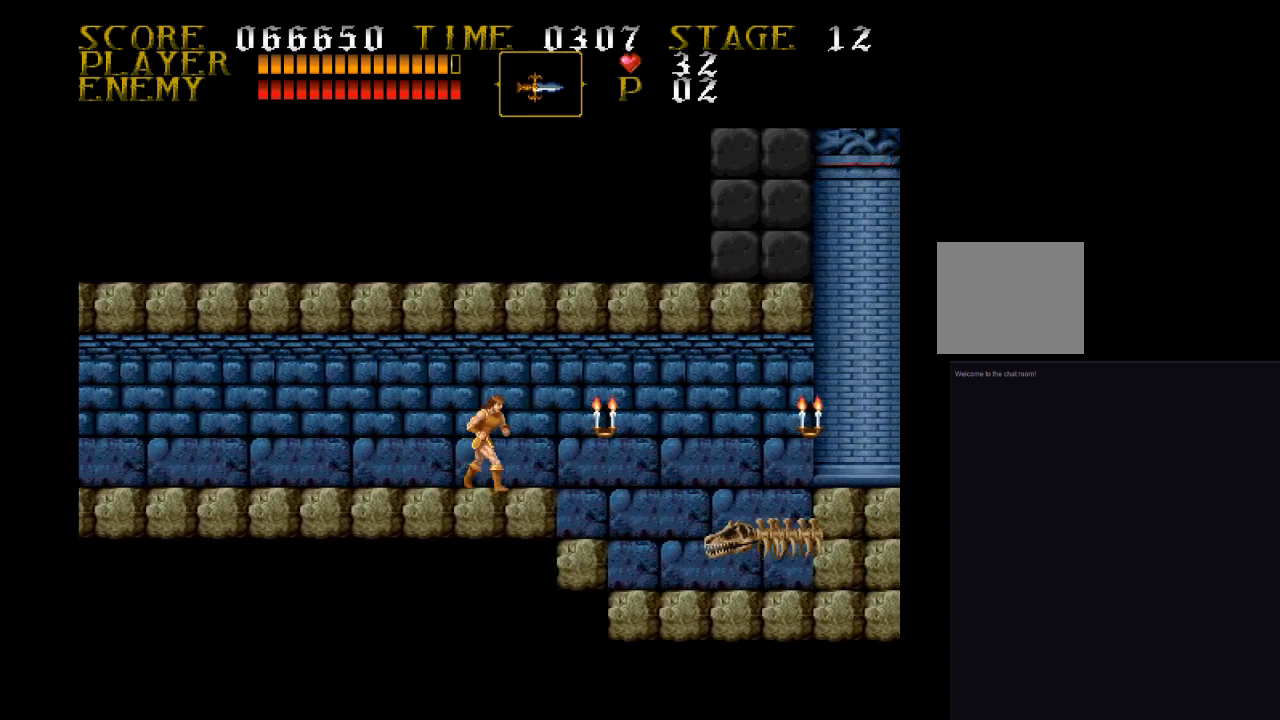
{"buttons": ["DPAD_RIGHT"], "events": []}
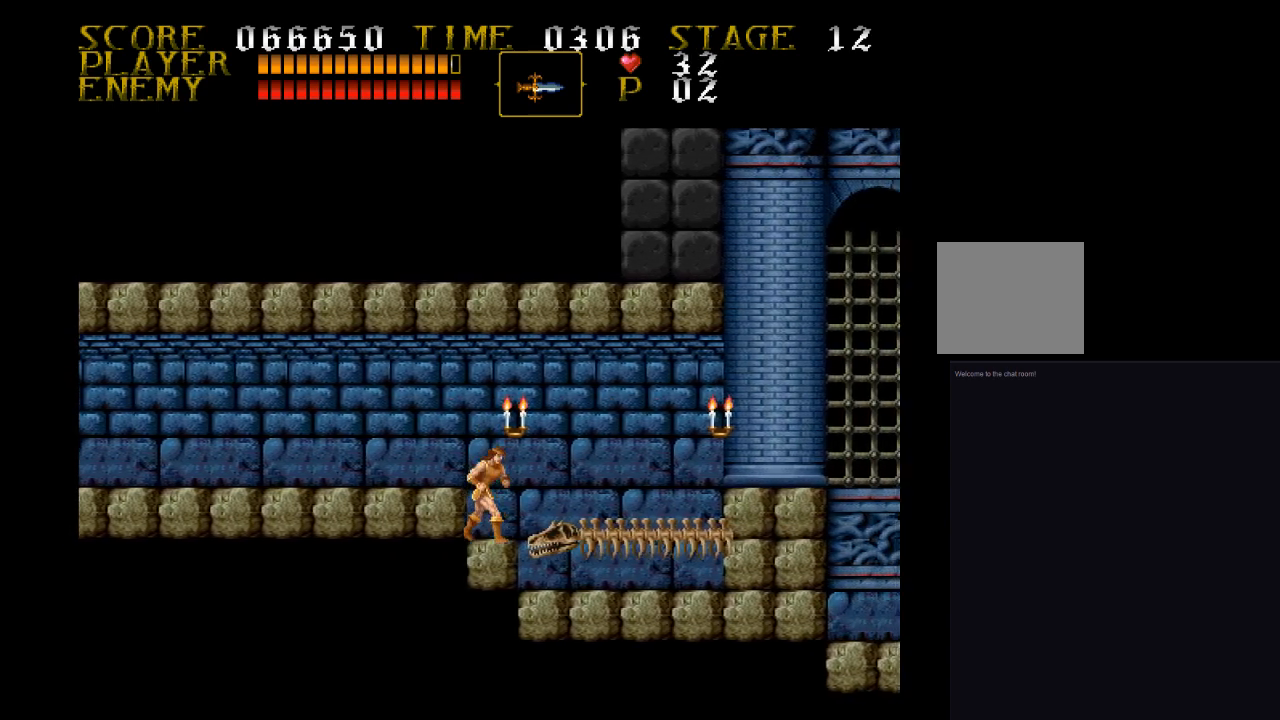
{"buttons": ["DPAD_RIGHT"], "events": [[167, "CROSS", "down"], [233, "CROSS", "up"]]}
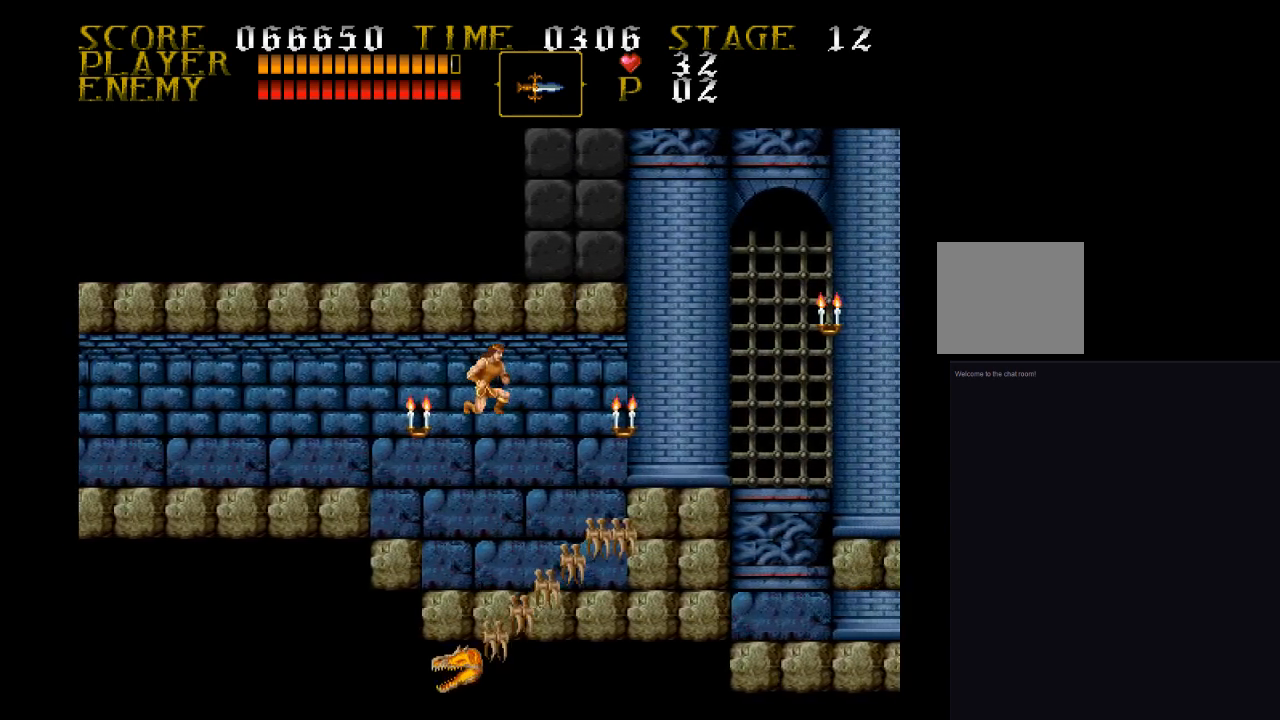
{"buttons": ["DPAD_RIGHT"], "events": [[400, "CROSS", "down"], [500, "CROSS", "up"]]}
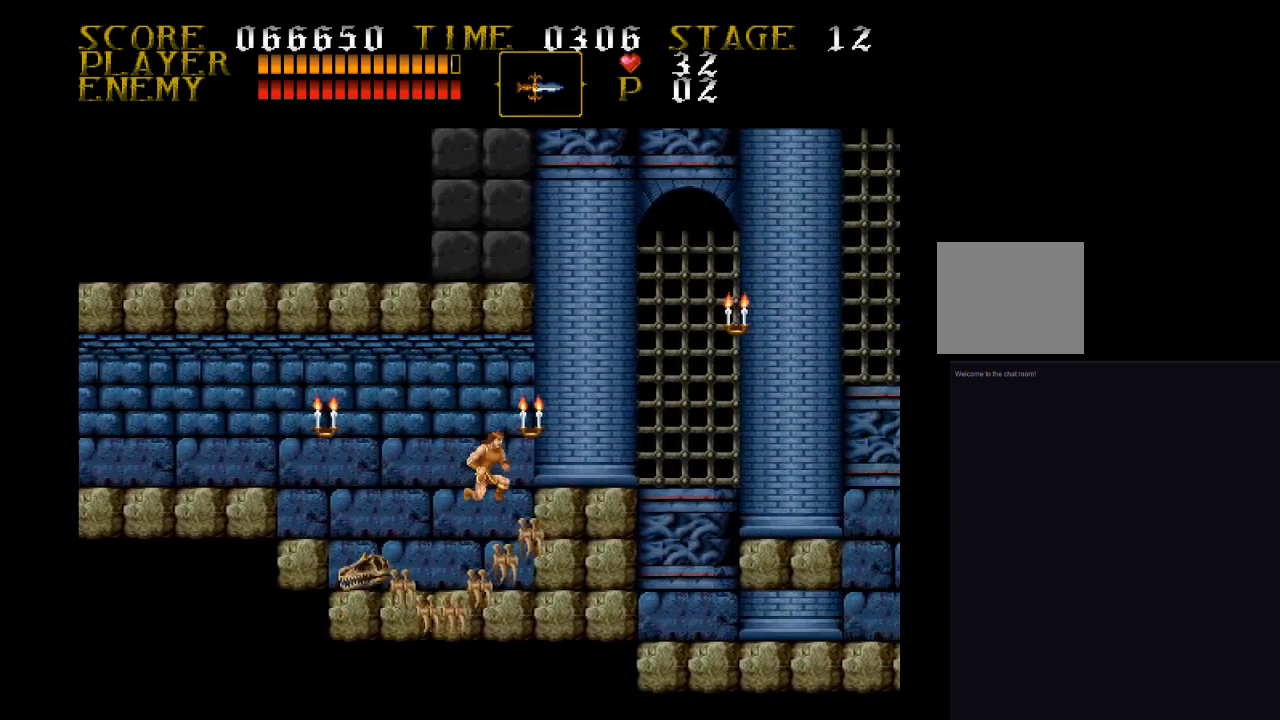
{"buttons": ["DPAD_RIGHT"], "events": []}
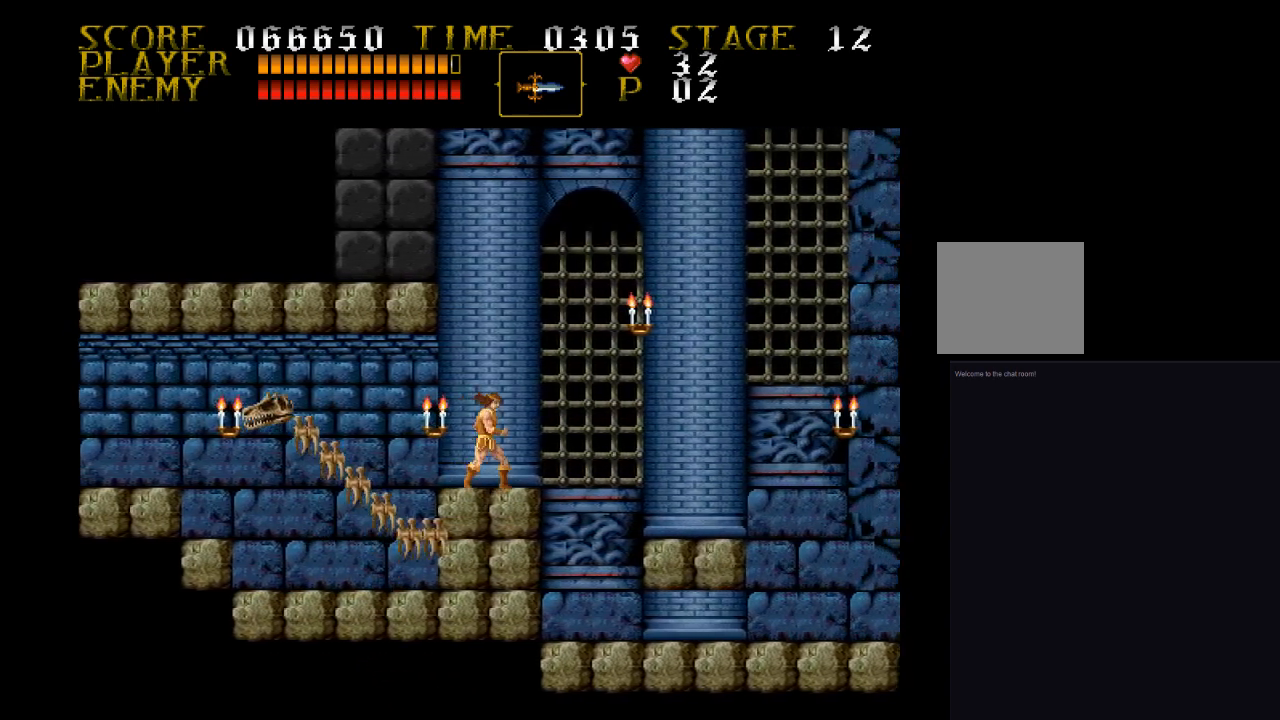
{"buttons": ["SQUARE", "DPAD_RIGHT"], "events": [[167, "CROSS", "down"], [233, "SQUARE", "down"], [500, "CROSS", "up"]]}
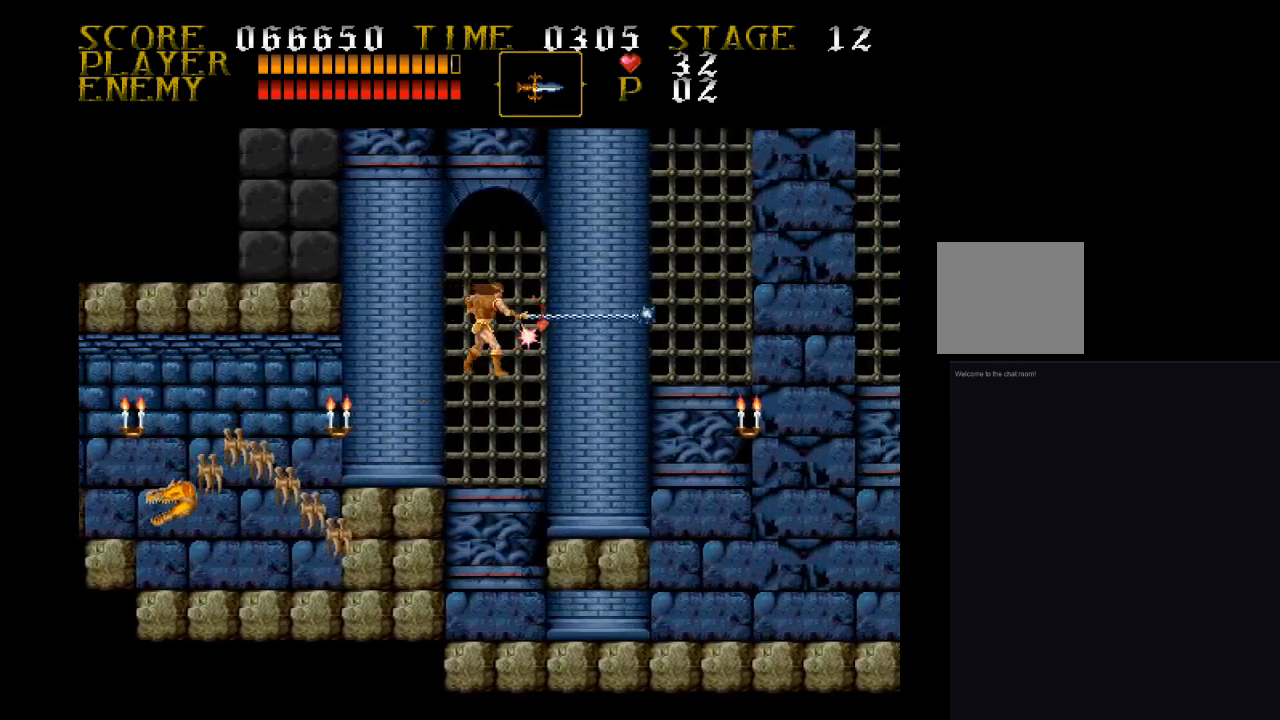
{"buttons": ["CROSS", "DPAD_RIGHT"], "events": [[67, "SQUARE", "up"], [500, "CROSS", "down"]]}
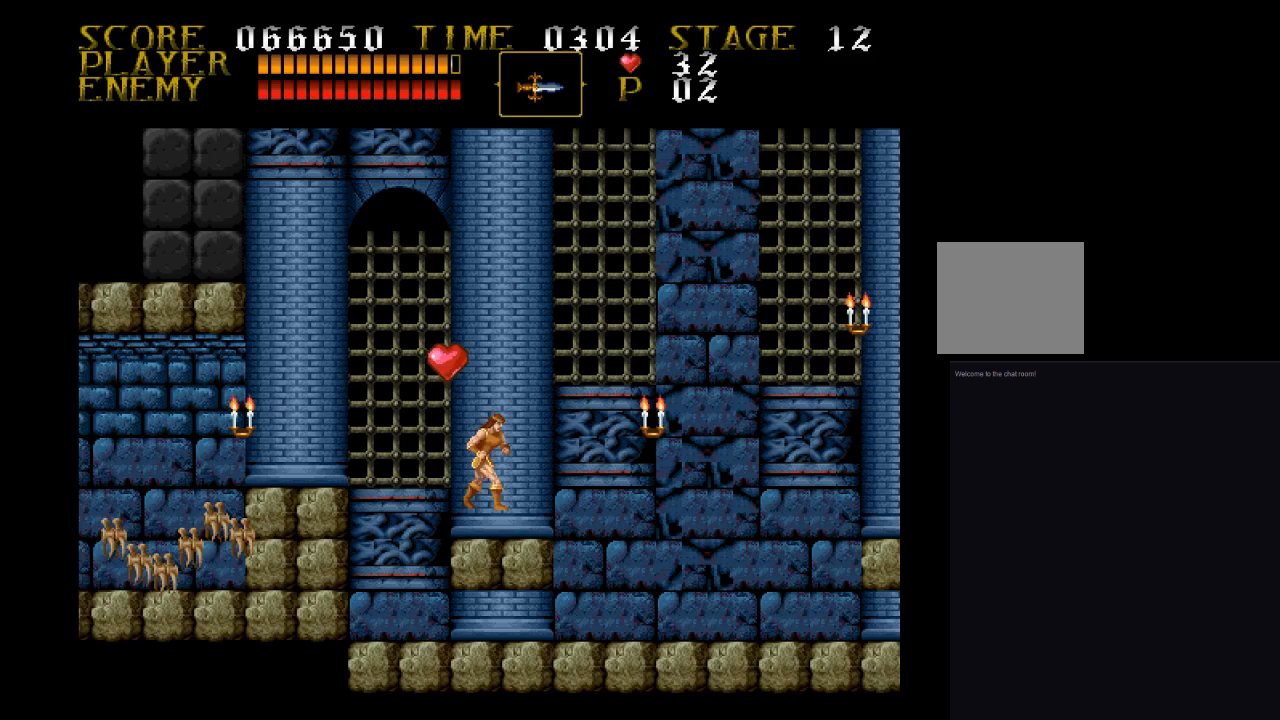
{"buttons": ["CROSS", "SQUARE", "DPAD_RIGHT"], "events": [[333, "SQUARE", "down"]]}
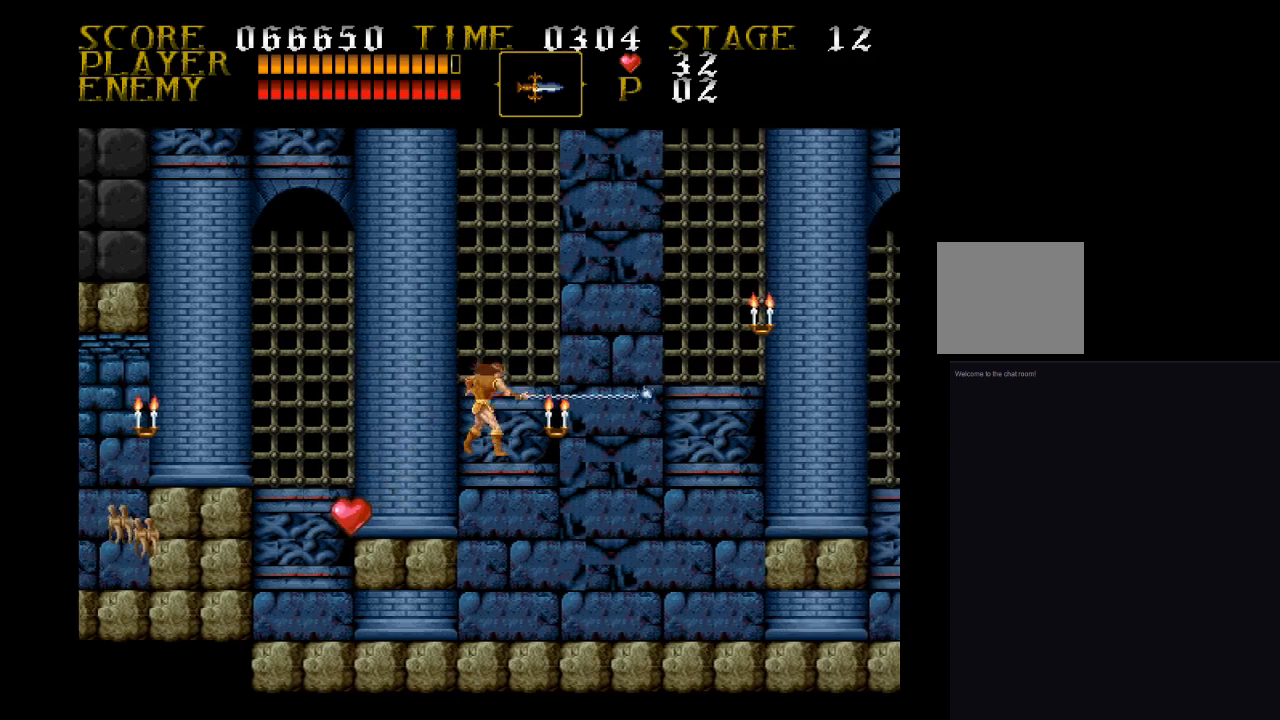
{"buttons": ["CROSS", "DPAD_RIGHT"], "events": [[67, "CROSS", "up"], [167, "SQUARE", "up"], [400, "CROSS", "down"]]}
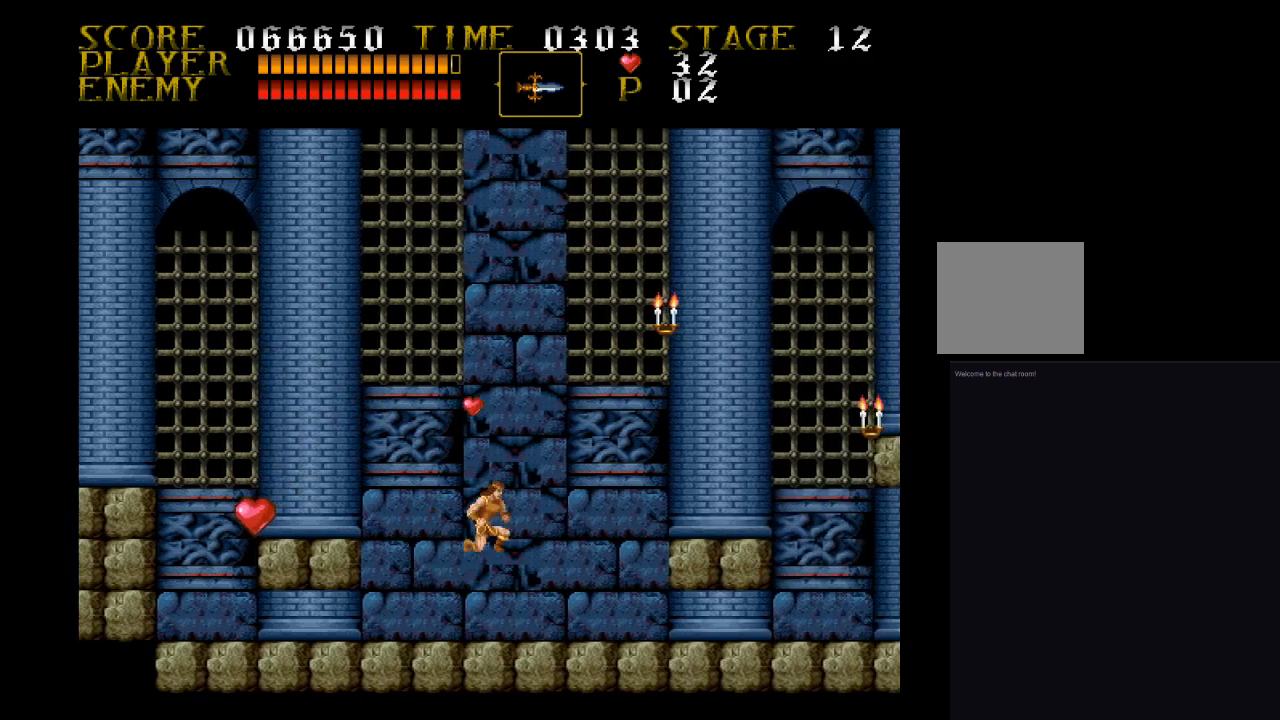
{"buttons": ["DPAD_RIGHT"], "events": [[67, "SQUARE", "down"], [333, "CROSS", "up"], [400, "SQUARE", "up"]]}
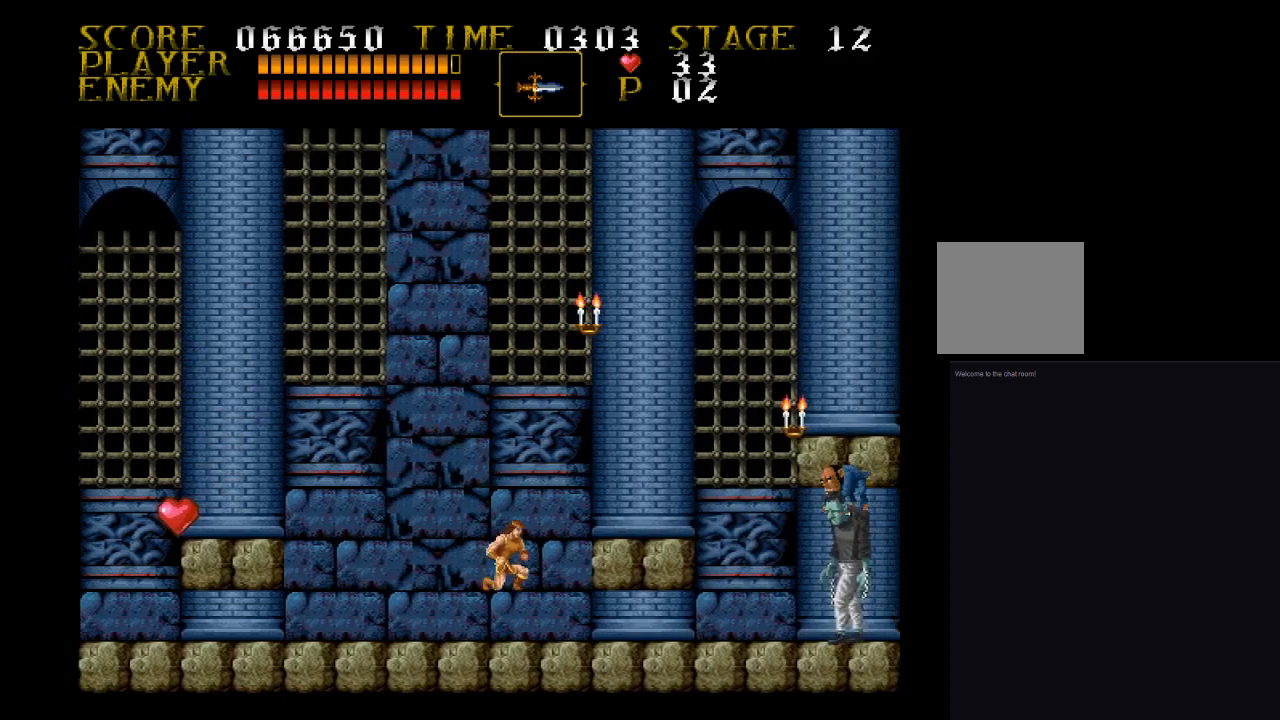
{"buttons": ["DPAD_RIGHT"], "events": [[133, "CROSS", "down"], [400, "CROSS", "up"]]}
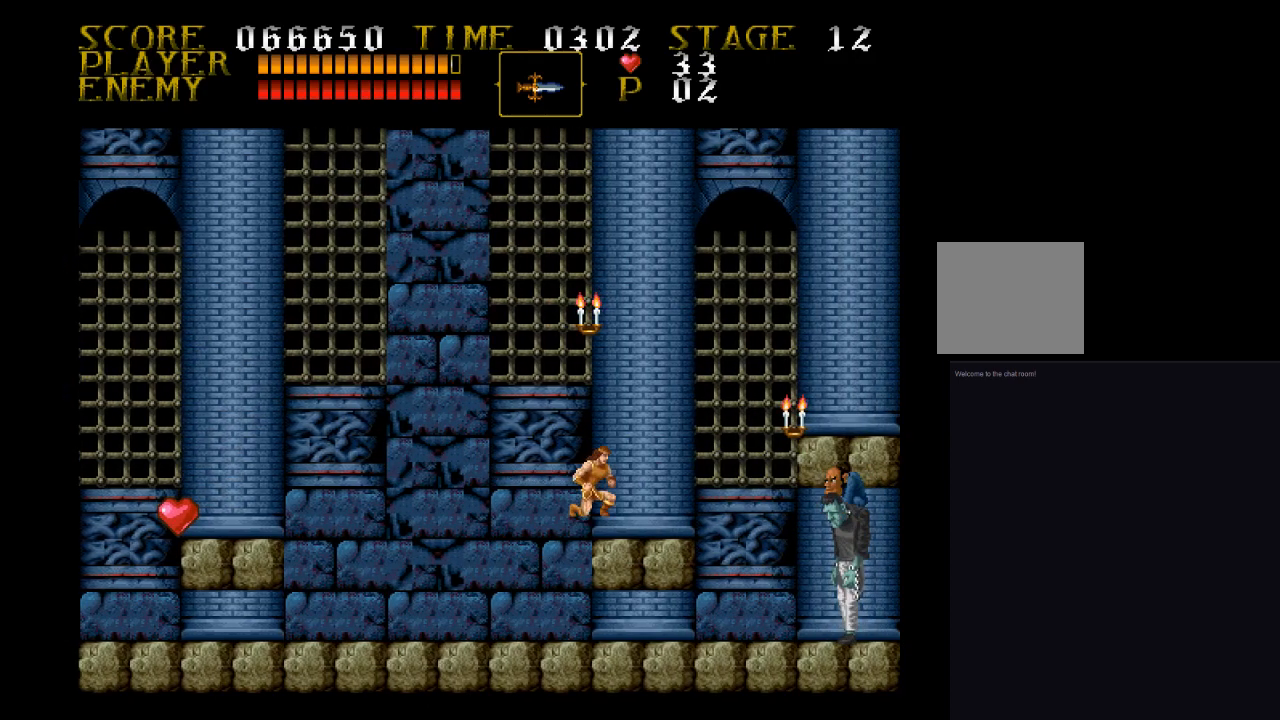
{"buttons": ["SQUARE", "DPAD_RIGHT"], "events": [[400, "SQUARE", "down"]]}
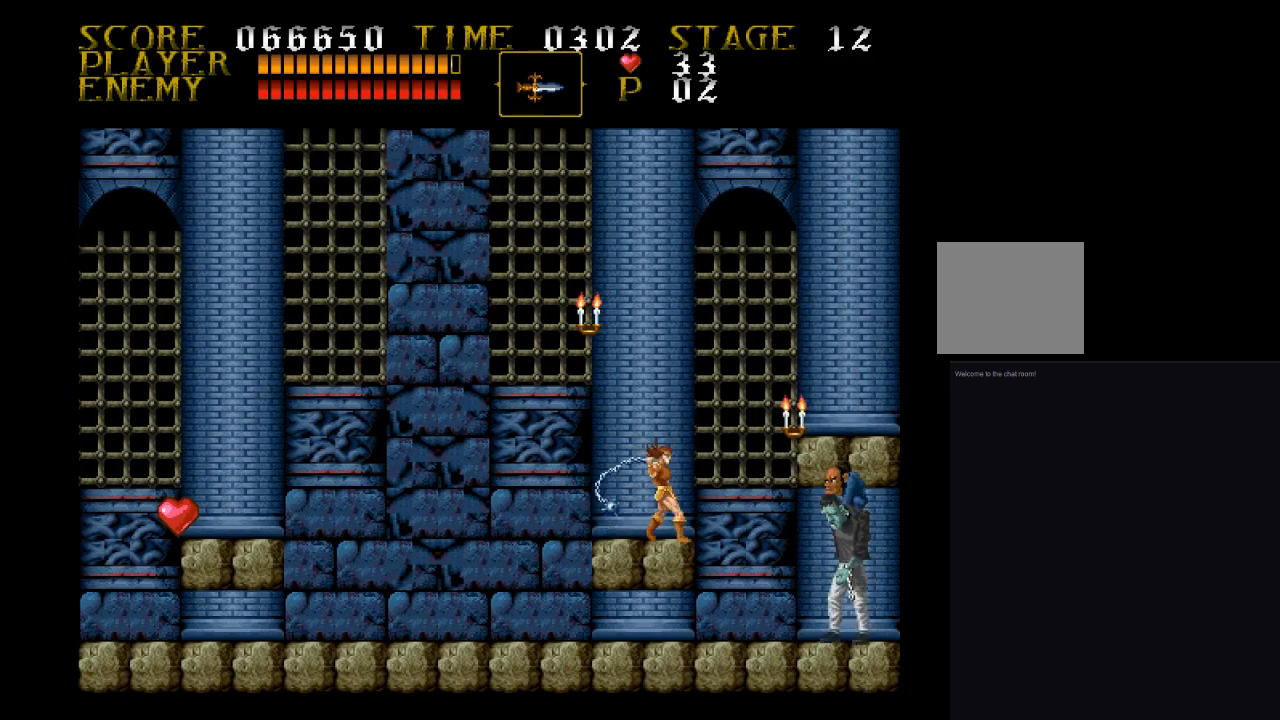
{"buttons": [], "events": [[67, "DPAD_RIGHT", "up"], [67, "SQUARE", "up"], [133, "SQUARE", "down"], [300, "SQUARE", "up"], [400, "SQUARE", "down"], [467, "SQUARE", "up"]]}
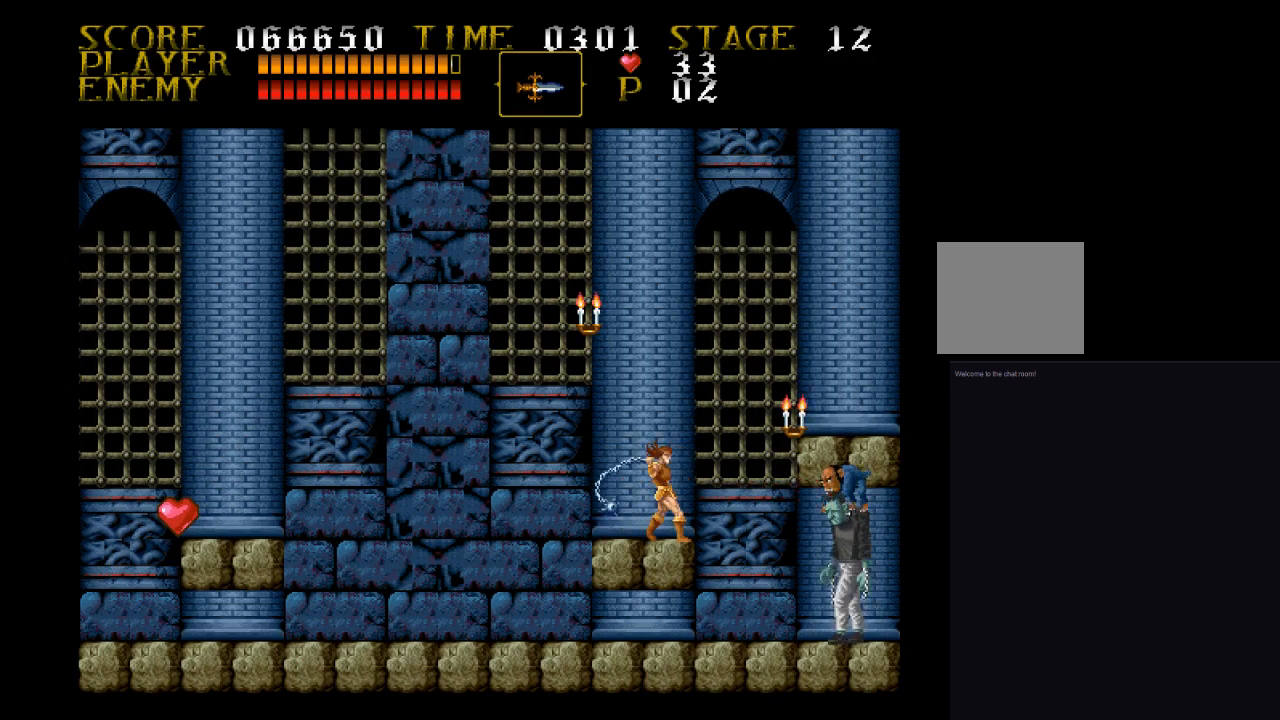
{"buttons": ["SQUARE"], "events": [[67, "SQUARE", "down"], [133, "SQUARE", "up"], [233, "SQUARE", "down"], [400, "SQUARE", "up"], [467, "SQUARE", "down"]]}
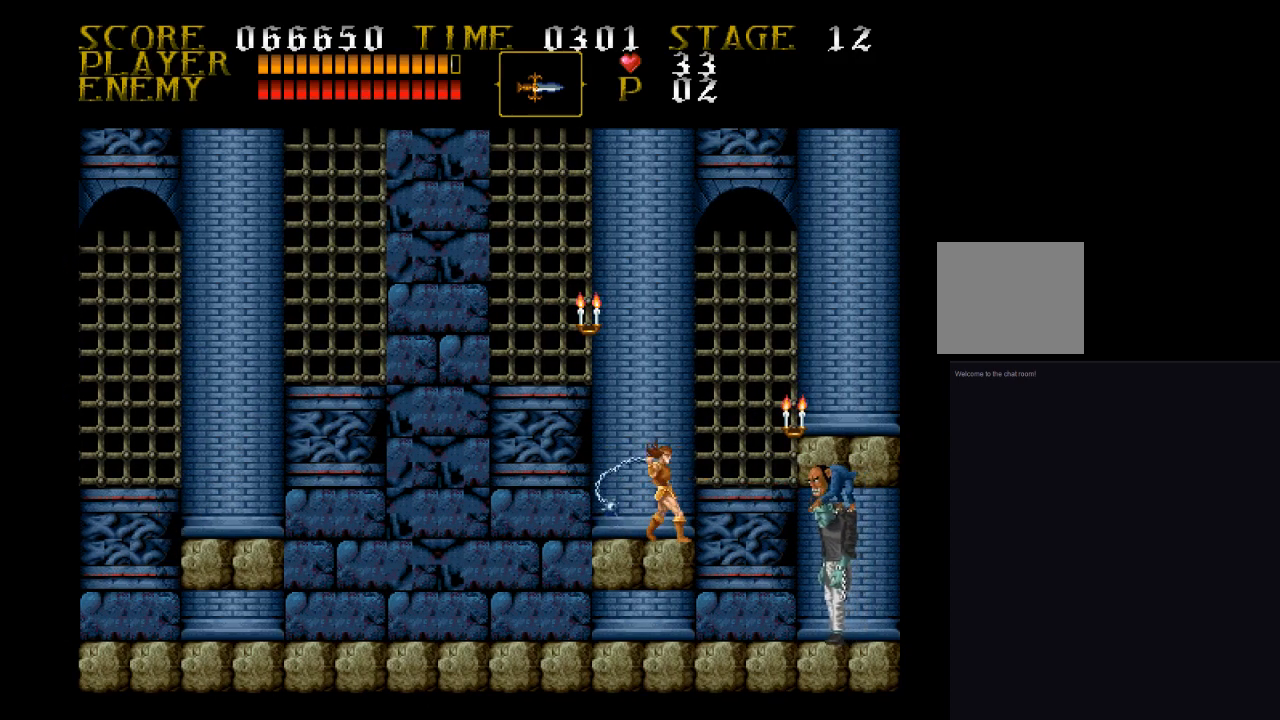
{"buttons": ["SQUARE"], "events": [[67, "SQUARE", "up"], [133, "SQUARE", "down"], [233, "SQUARE", "up"], [300, "SQUARE", "down"], [400, "SQUARE", "up"], [467, "SQUARE", "down"]]}
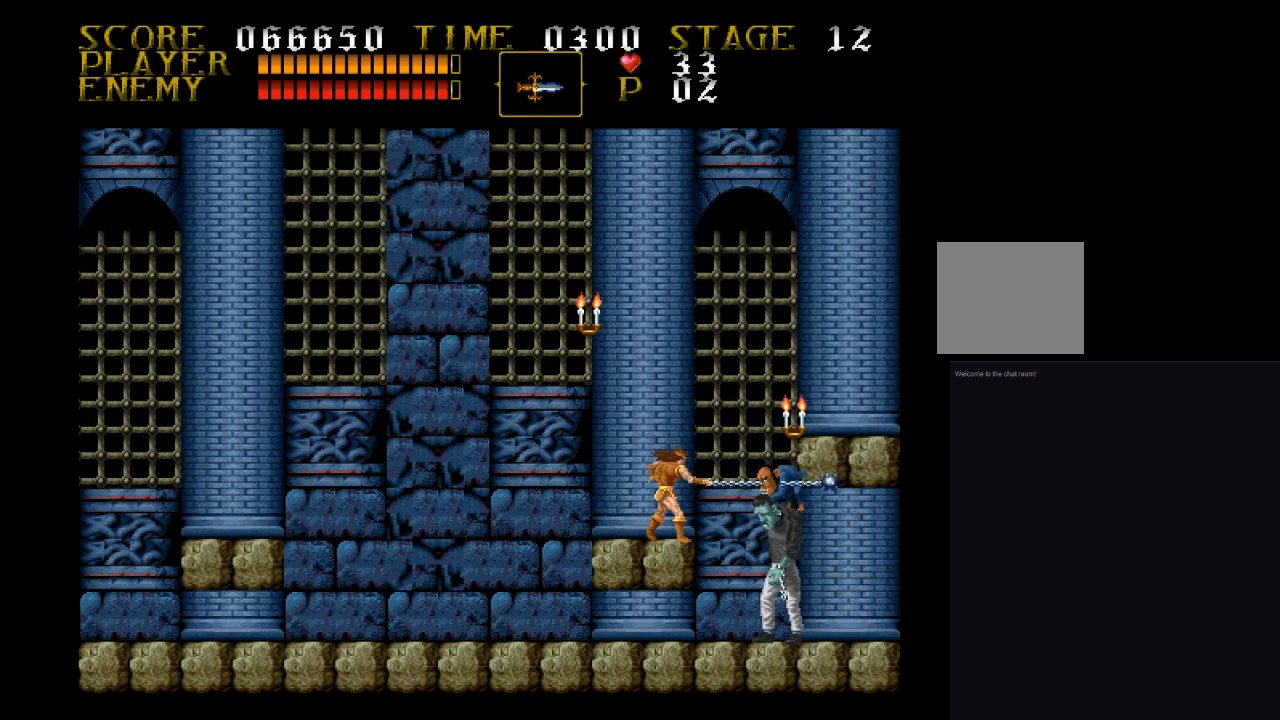
{"buttons": ["SQUARE"], "events": [[300, "SQUARE", "up"], [400, "SQUARE", "down"]]}
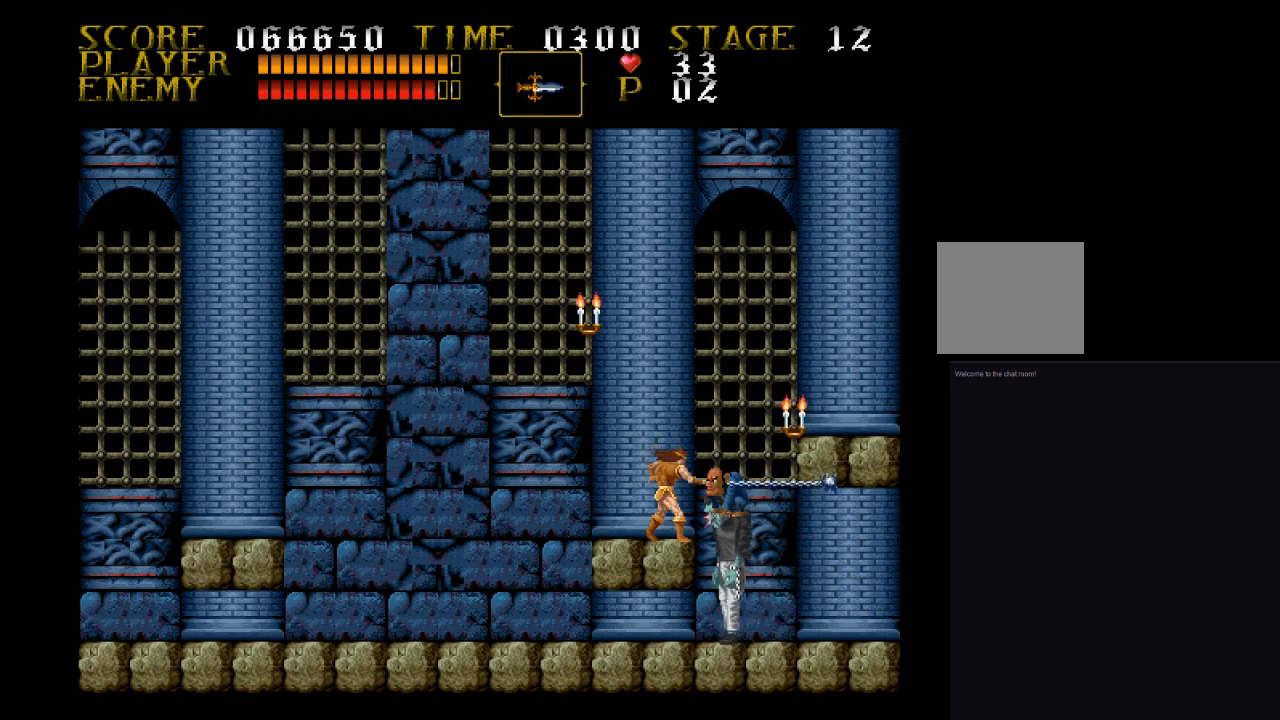
{"buttons": ["DPAD_LEFT"], "events": [[67, "DPAD_LEFT", "down"], [67, "SQUARE", "up"]]}
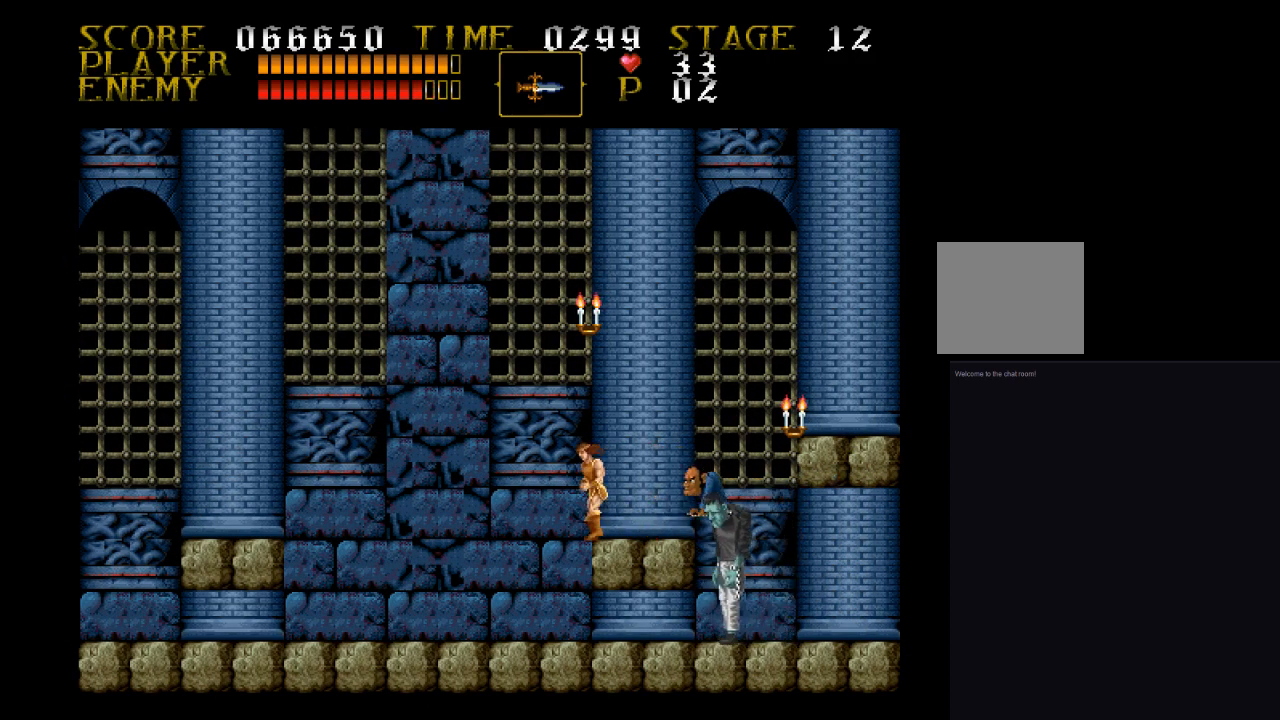
{"buttons": ["SQUARE"], "events": [[300, "DPAD_LEFT", "up"], [300, "DPAD_RIGHT", "down"], [400, "SQUARE", "down"], [467, "DPAD_RIGHT", "up"]]}
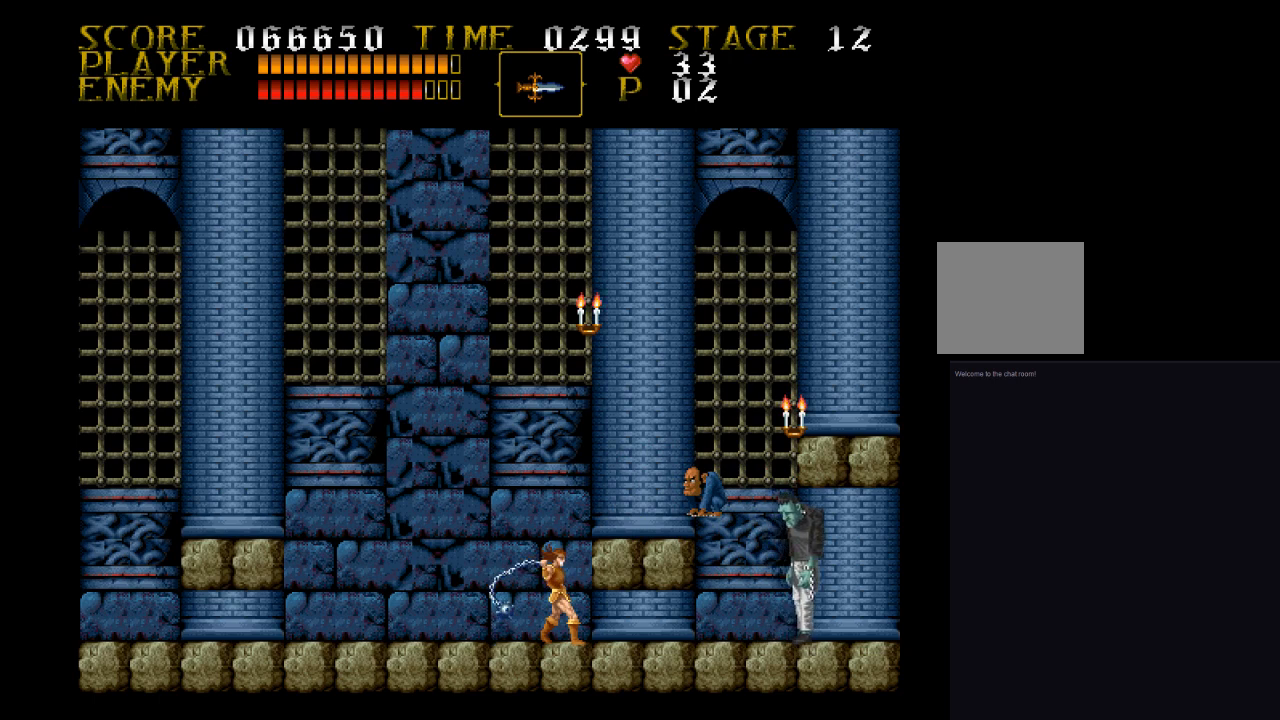
{"buttons": ["DPAD_LEFT"], "events": [[67, "SQUARE", "up"], [133, "DPAD_LEFT", "down"]]}
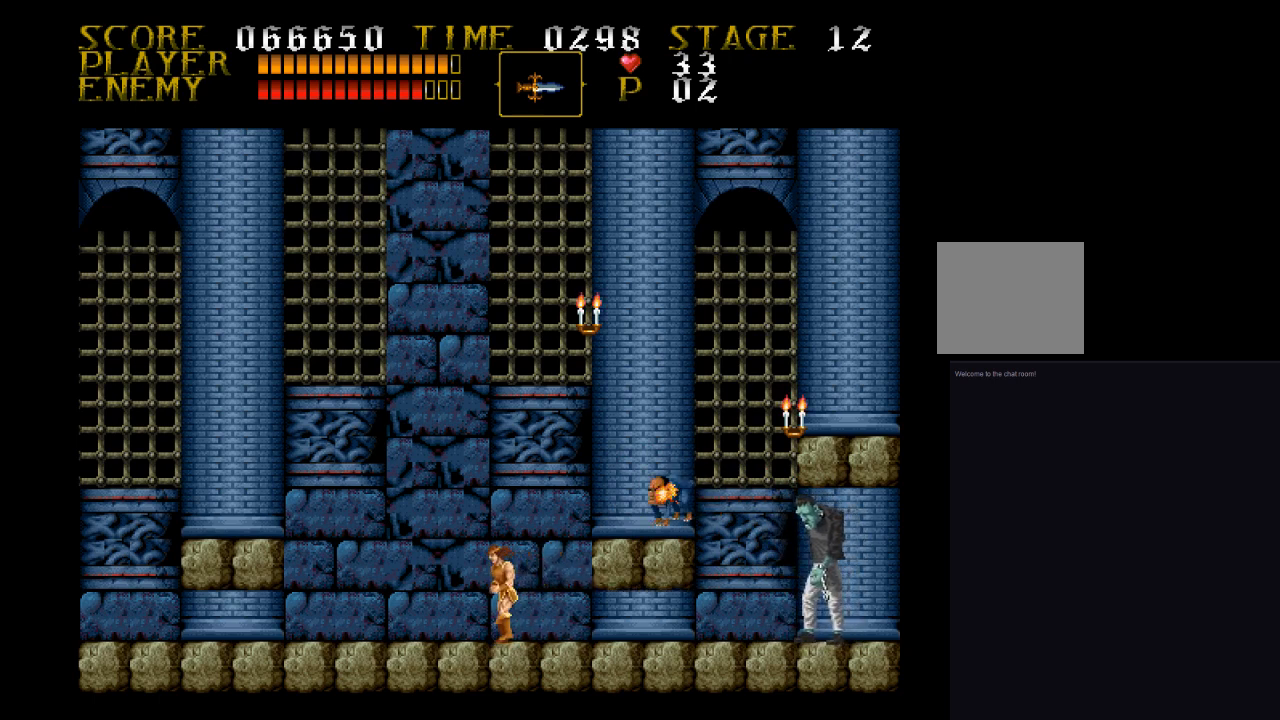
{"buttons": ["DPAD_LEFT"], "events": []}
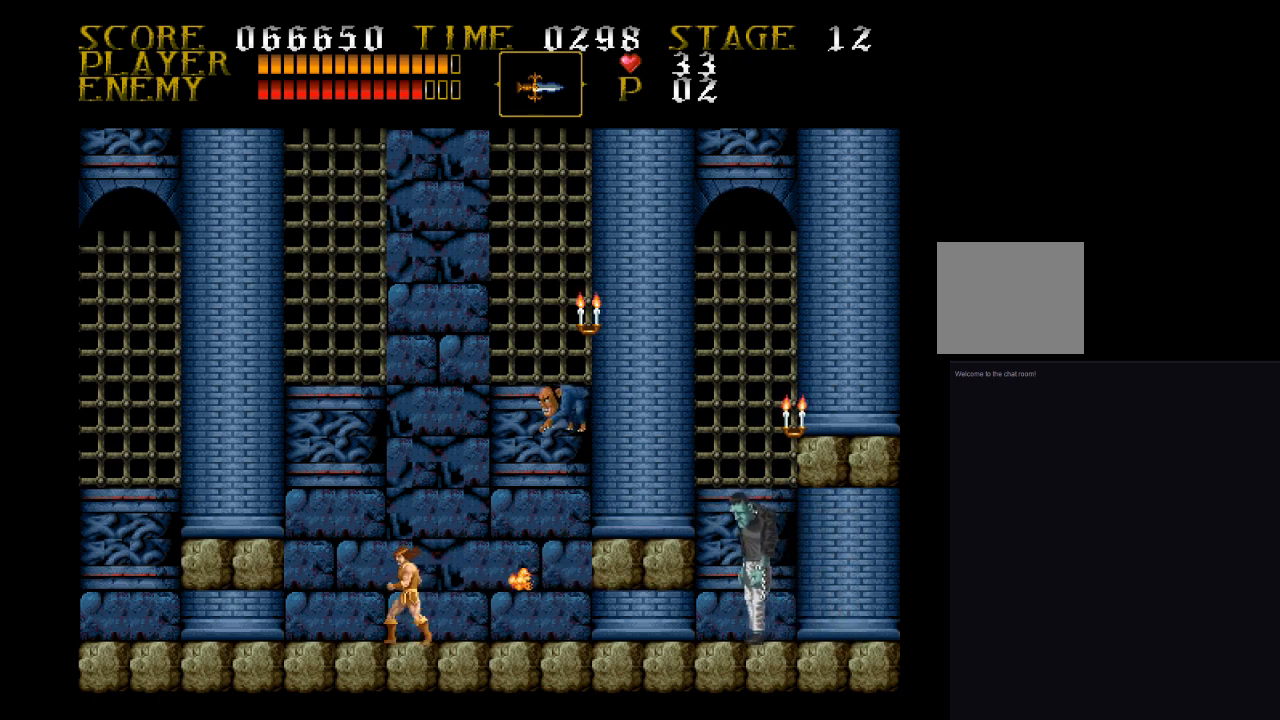
{"buttons": ["DPAD_LEFT"], "events": [[300, "DPAD_UP", "down"], [367, "DPAD_UP", "up"]]}
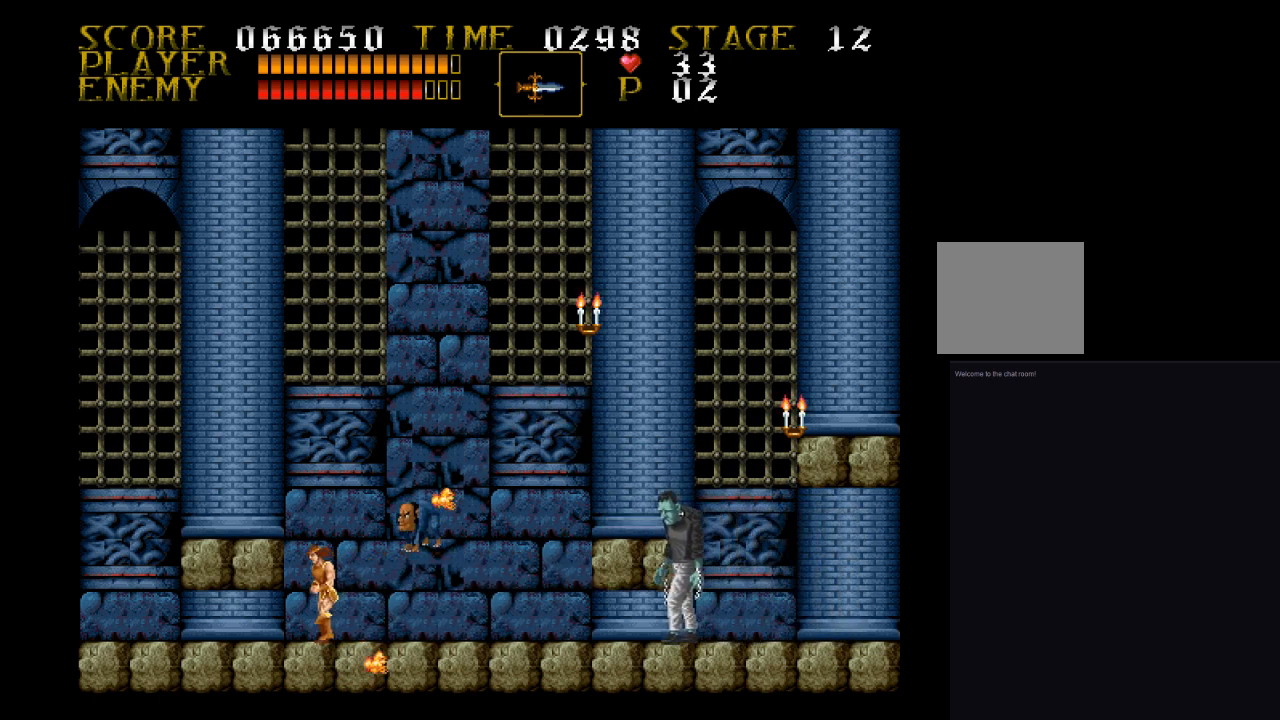
{"buttons": ["DPAD_DOWN"], "events": [[133, "DPAD_DOWN", "down"], [200, "DPAD_LEFT", "up"]]}
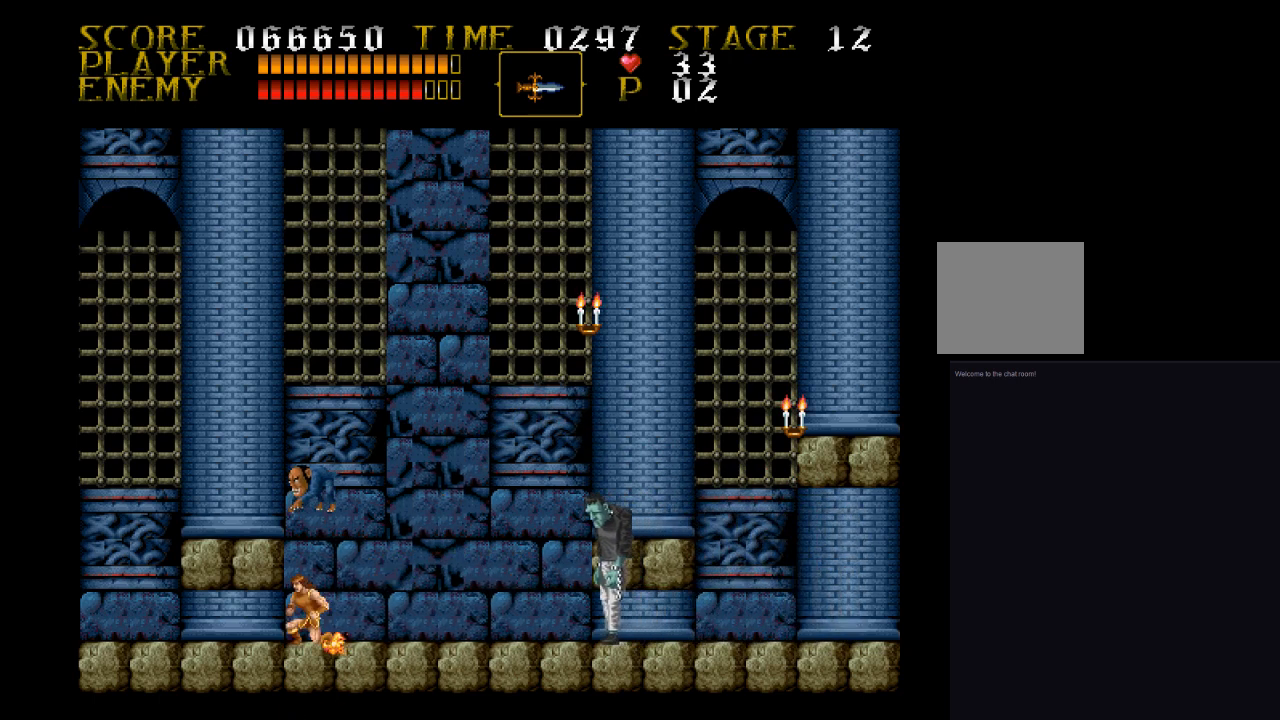
{"buttons": ["DPAD_RIGHT"], "events": [[300, "DPAD_DOWN", "up"], [300, "DPAD_RIGHT", "down"]]}
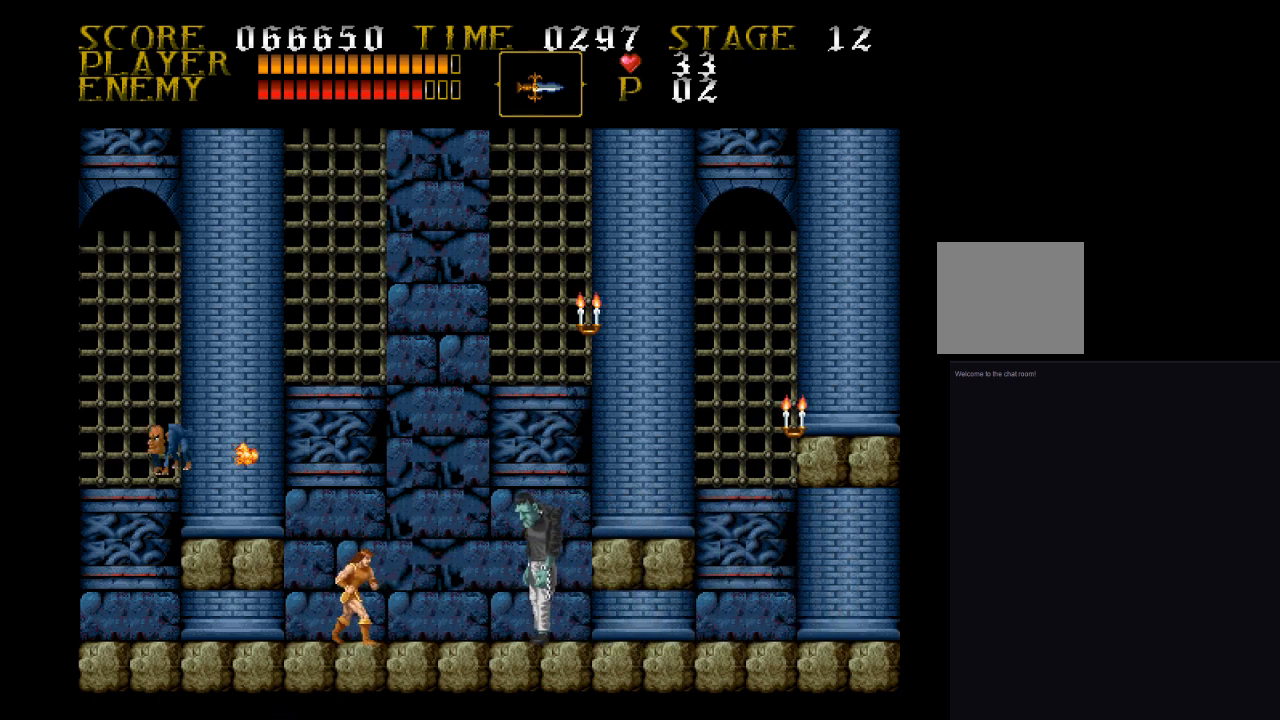
{"buttons": ["DPAD_RIGHT"], "events": [[33, "SQUARE", "down"], [300, "SQUARE", "up"]]}
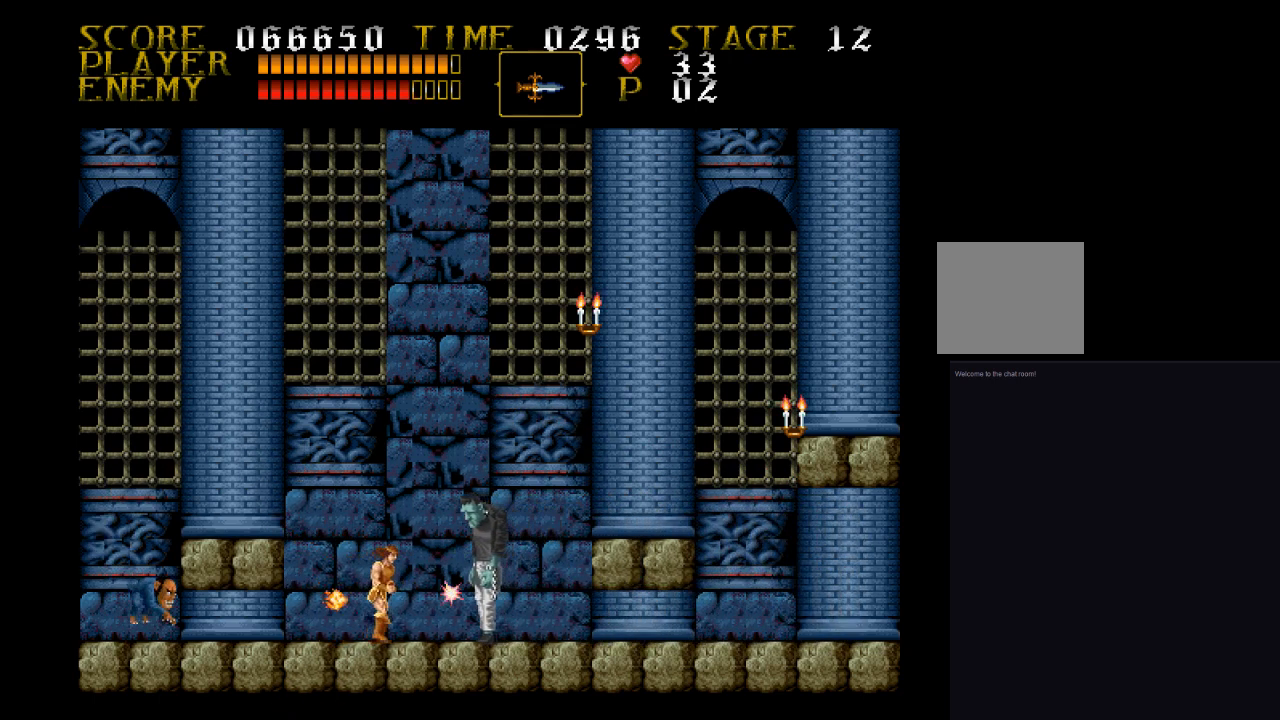
{"buttons": ["SQUARE"], "events": [[33, "CROSS", "down"], [33, "DPAD_RIGHT", "up"], [300, "CROSS", "up"], [367, "SQUARE", "down"]]}